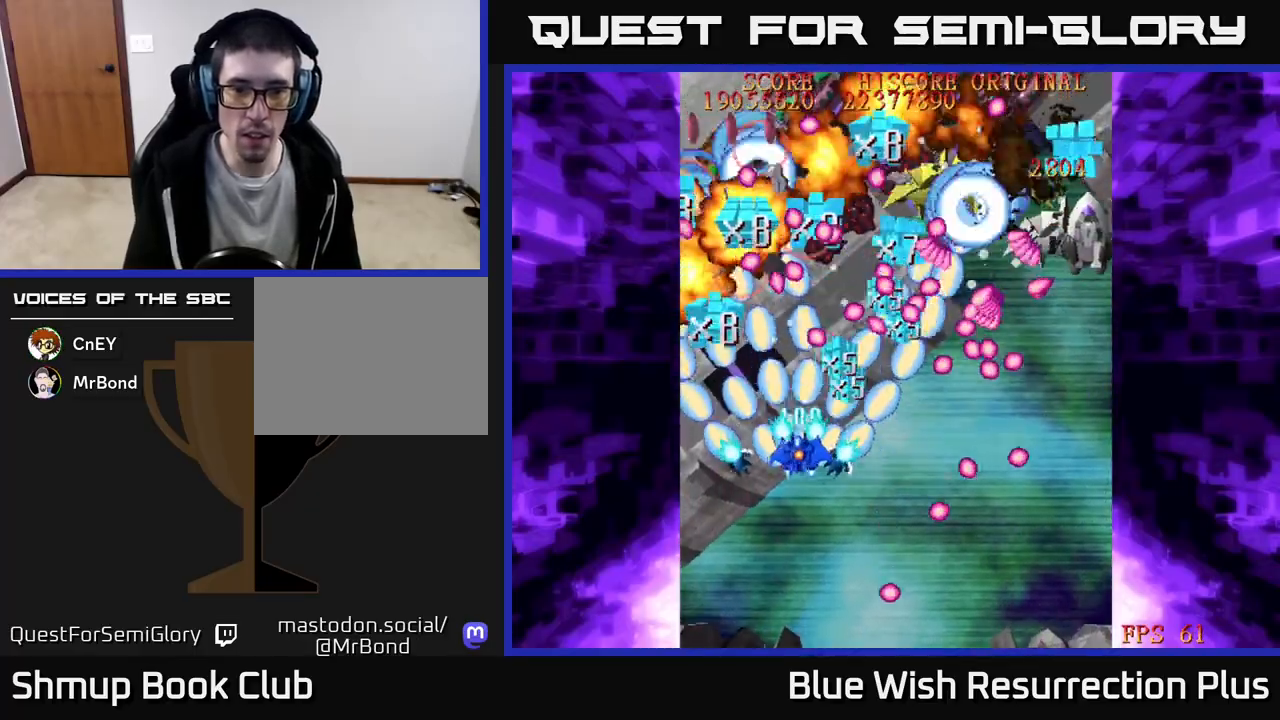
Gameplay with a controller (Xbox layout); each line is a JSON object with the inputs held at the frame after it. "events" lists button and stick changes between this image and that frame as [ms after this image, input, new state], when the widget could be followed in between. Not read: left_stick right_stick.
{"buttons": ["A", "DPAD_DOWN", "DPAD_RIGHT"], "events": []}
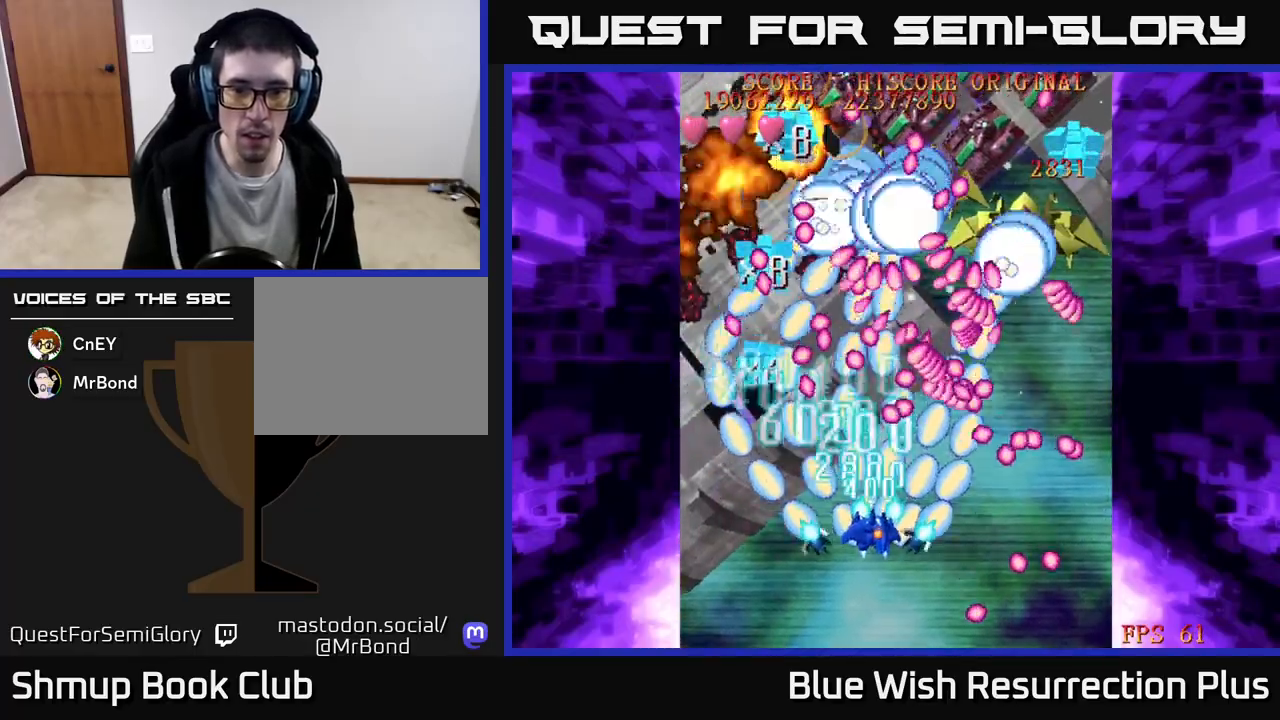
{"buttons": ["A"], "events": [[133, "DPAD_RIGHT", "up"], [500, "DPAD_DOWN", "up"]]}
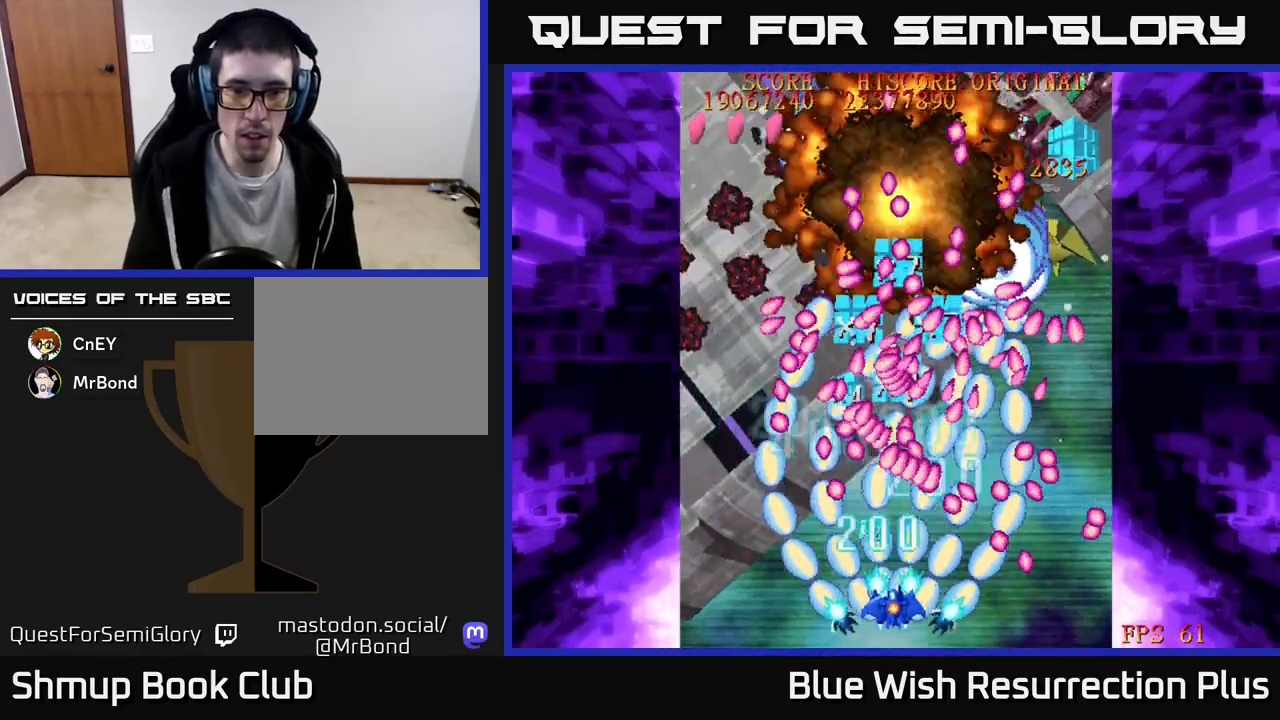
{"buttons": ["A"], "events": [[133, "DPAD_RIGHT", "down"], [300, "DPAD_RIGHT", "up"]]}
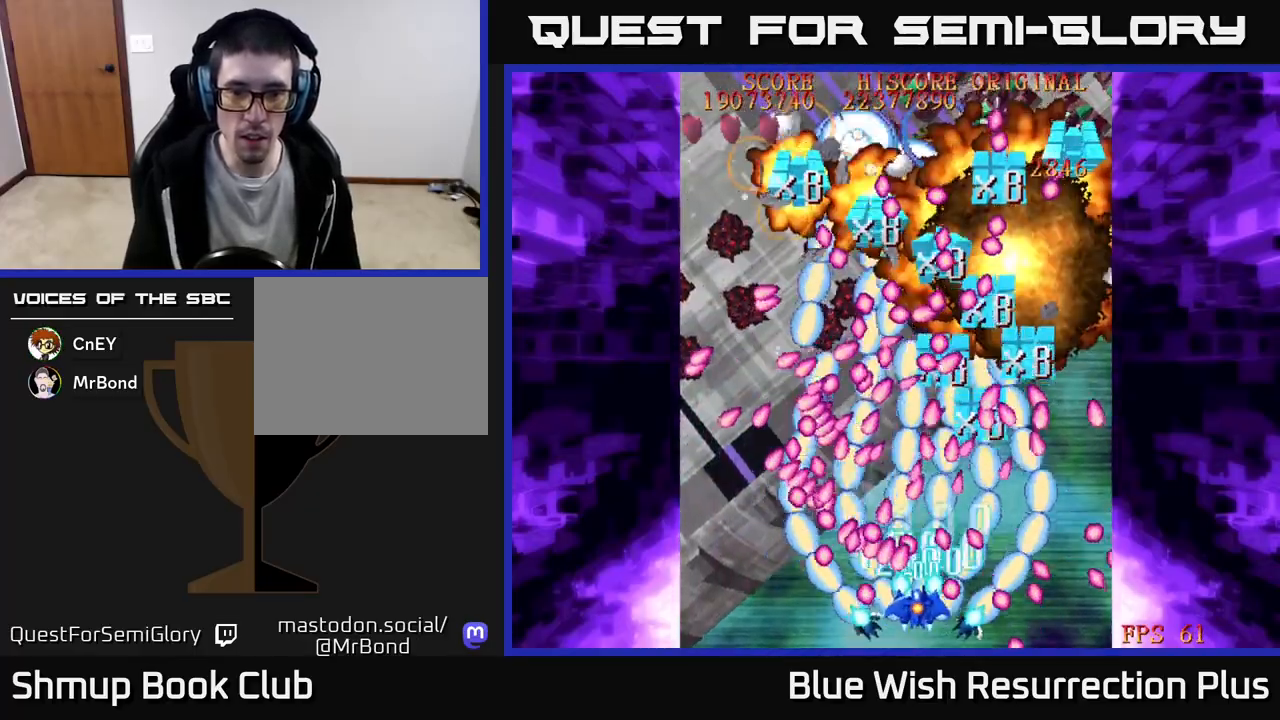
{"buttons": ["A", "DPAD_RIGHT"], "events": [[117, "DPAD_RIGHT", "down"], [283, "DPAD_RIGHT", "up"], [400, "DPAD_RIGHT", "down"]]}
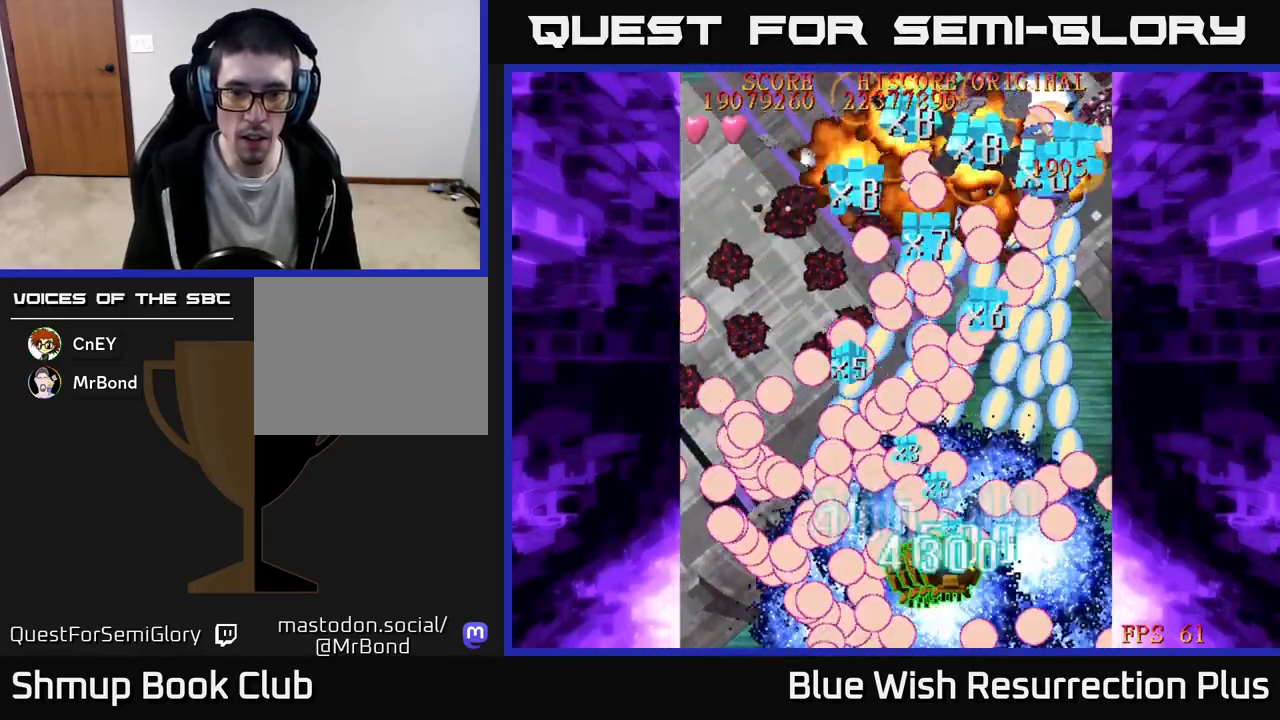
{"buttons": ["A"], "events": [[33, "DPAD_RIGHT", "up"], [117, "DPAD_RIGHT", "down"], [150, "DPAD_DOWN", "down"], [233, "DPAD_RIGHT", "up"], [267, "DPAD_DOWN", "up"]]}
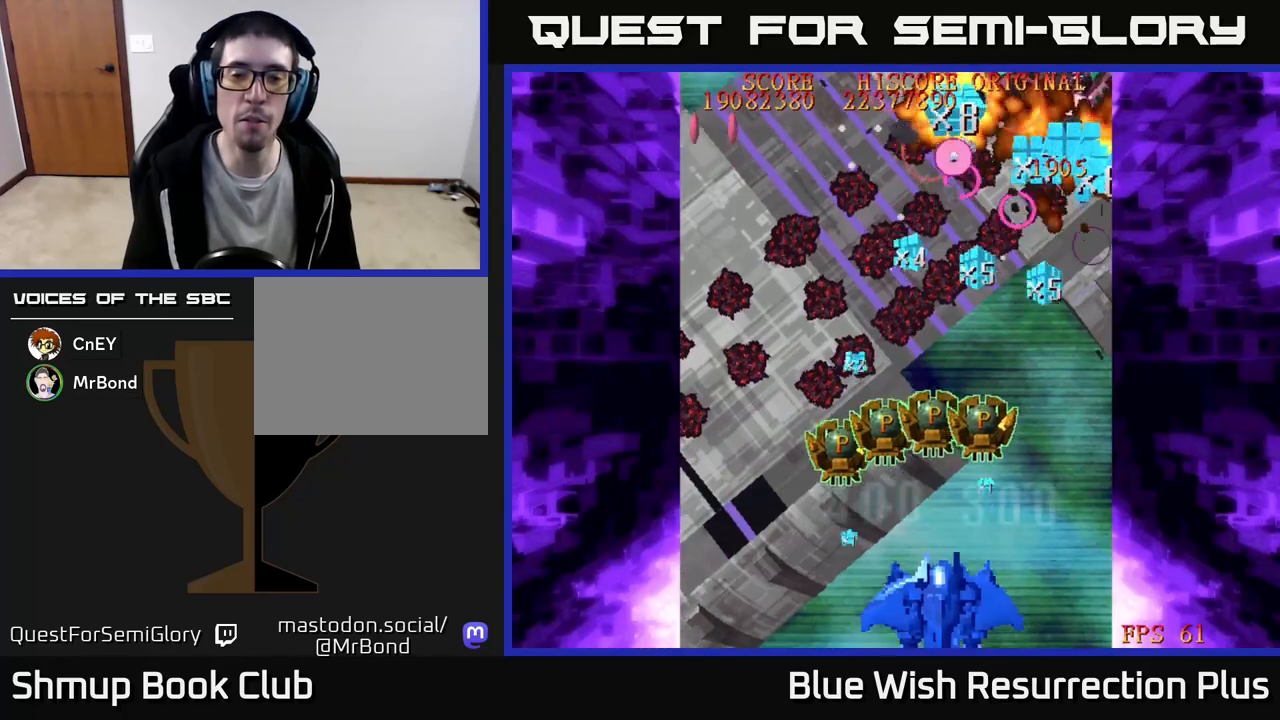
{"buttons": ["X", "DPAD_UP"], "events": [[100, "DPAD_UP", "down"], [250, "A", "up"], [333, "X", "down"]]}
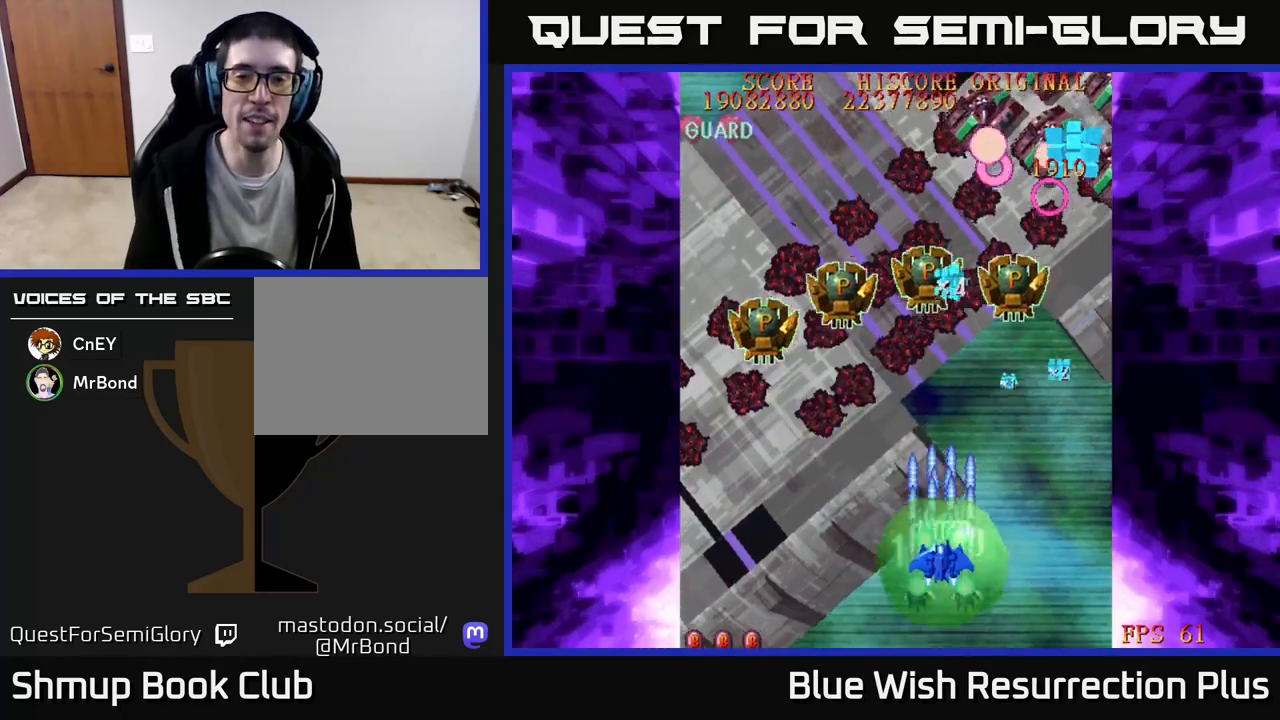
{"buttons": ["X", "DPAD_UP"], "events": [[50, "DPAD_RIGHT", "down"], [267, "DPAD_RIGHT", "up"]]}
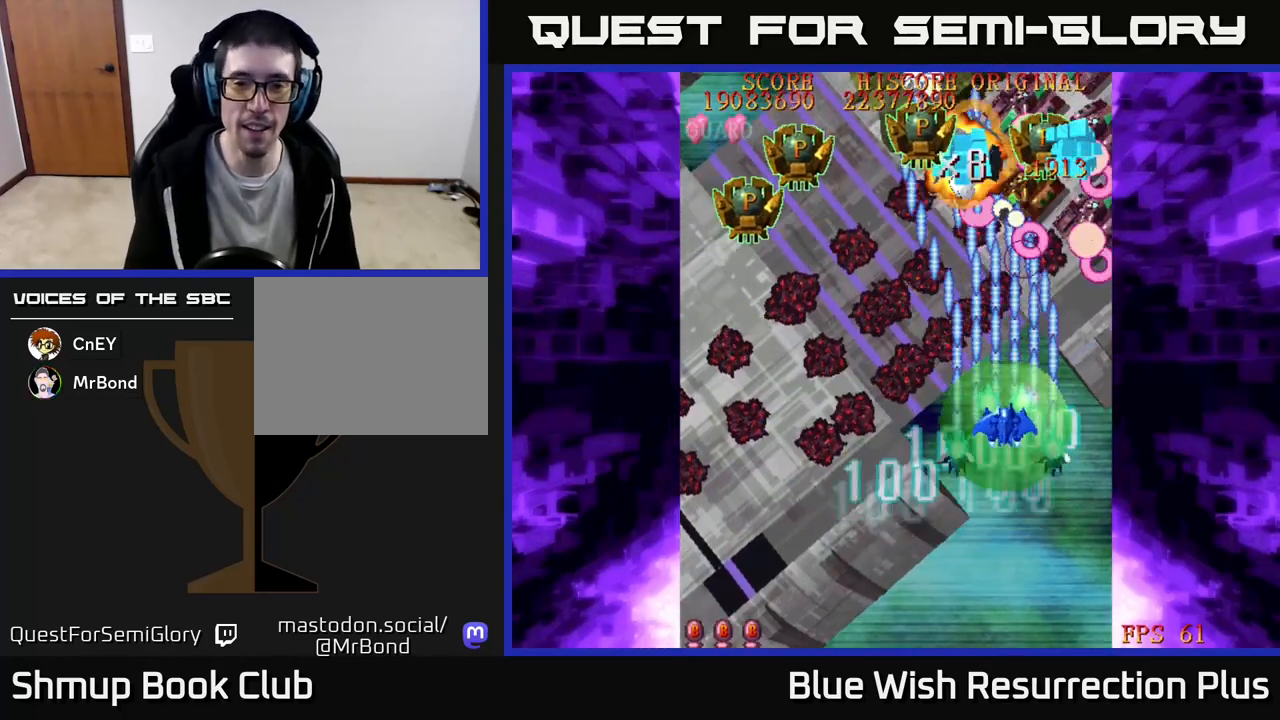
{"buttons": ["X", "DPAD_UP"], "events": []}
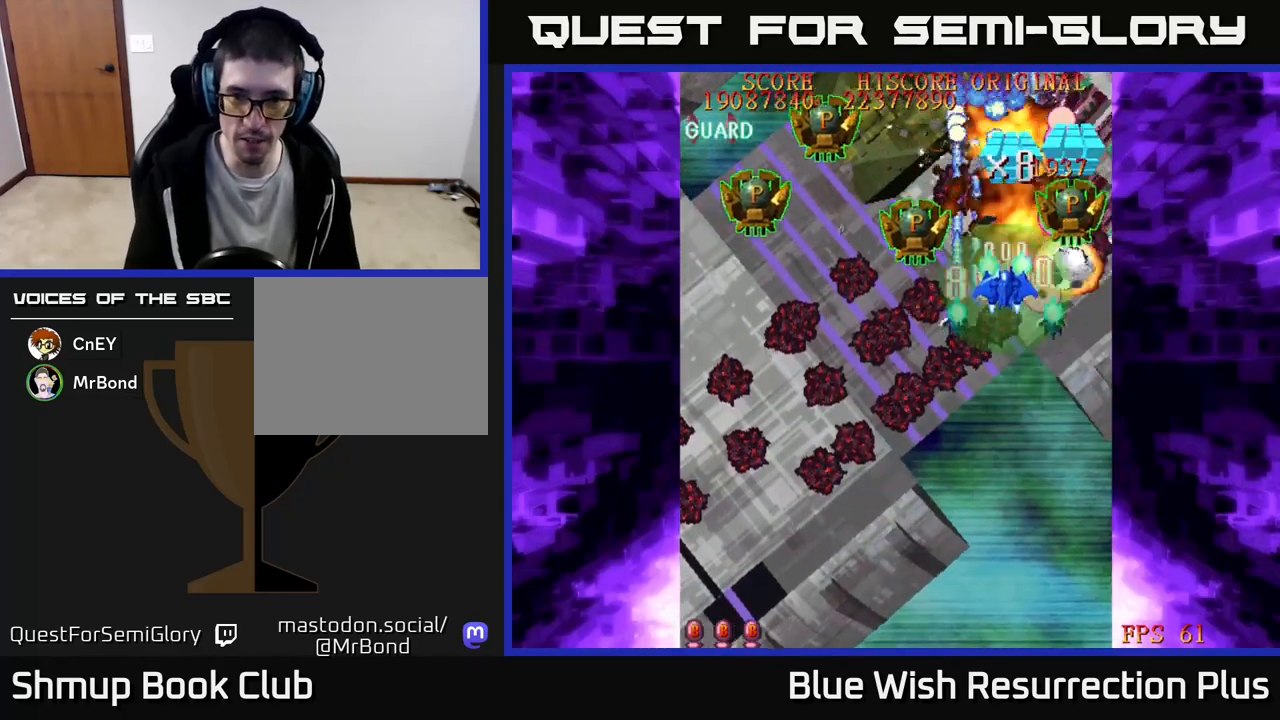
{"buttons": ["A", "DPAD_DOWN", "DPAD_LEFT"], "events": [[33, "DPAD_RIGHT", "down"], [67, "DPAD_UP", "up"], [133, "DPAD_DOWN", "down"], [167, "DPAD_RIGHT", "up"], [200, "A", "down"], [200, "DPAD_LEFT", "down"], [233, "X", "up"]]}
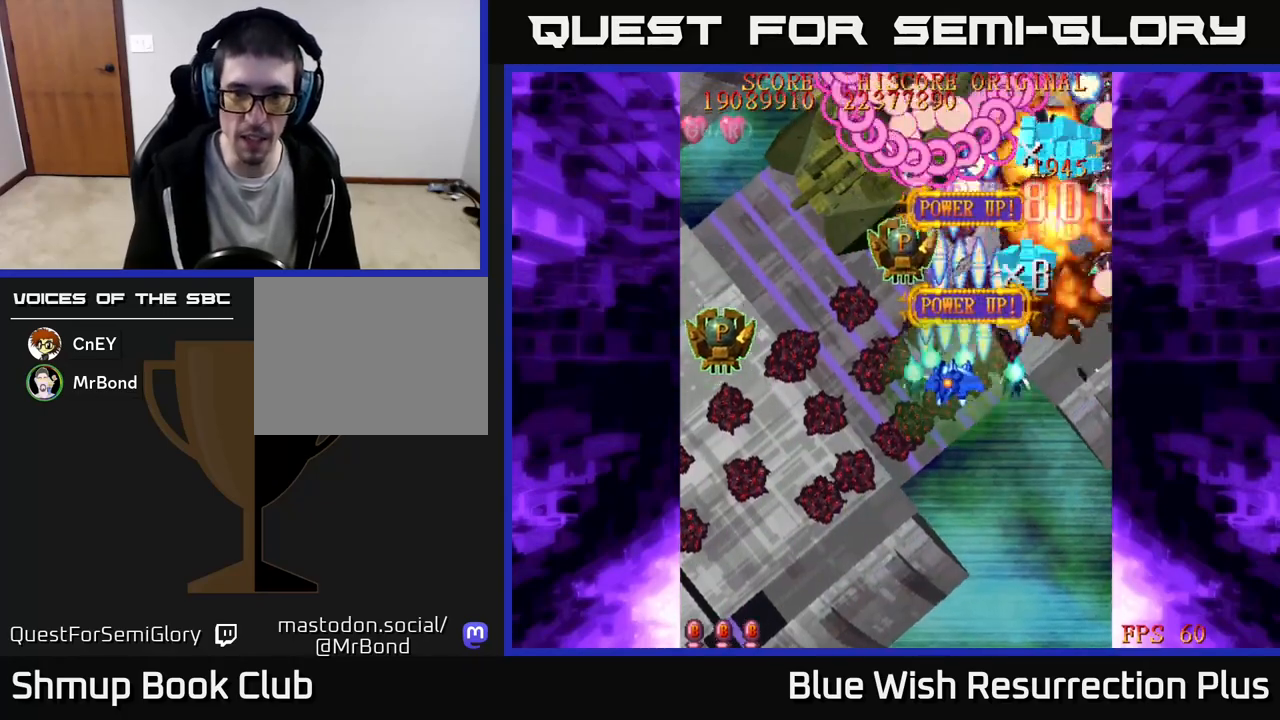
{"buttons": ["A", "DPAD_DOWN", "DPAD_LEFT"], "events": [[33, "DPAD_DOWN", "up"], [83, "DPAD_UP", "down"], [117, "DPAD_LEFT", "up"], [217, "DPAD_LEFT", "down"], [217, "DPAD_UP", "up"], [250, "DPAD_DOWN", "down"]]}
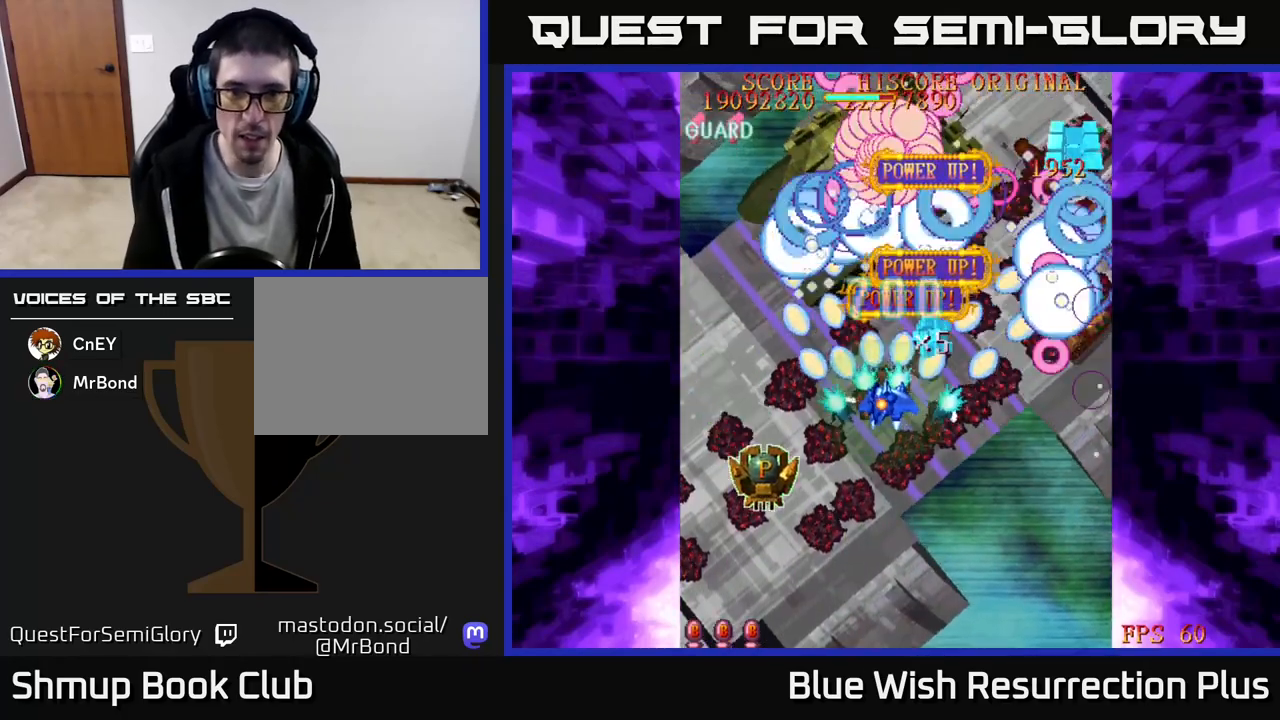
{"buttons": ["X", "DPAD_DOWN"], "events": [[17, "X", "down"], [33, "A", "up"], [133, "DPAD_LEFT", "up"], [333, "DPAD_LEFT", "down"], [433, "DPAD_LEFT", "up"]]}
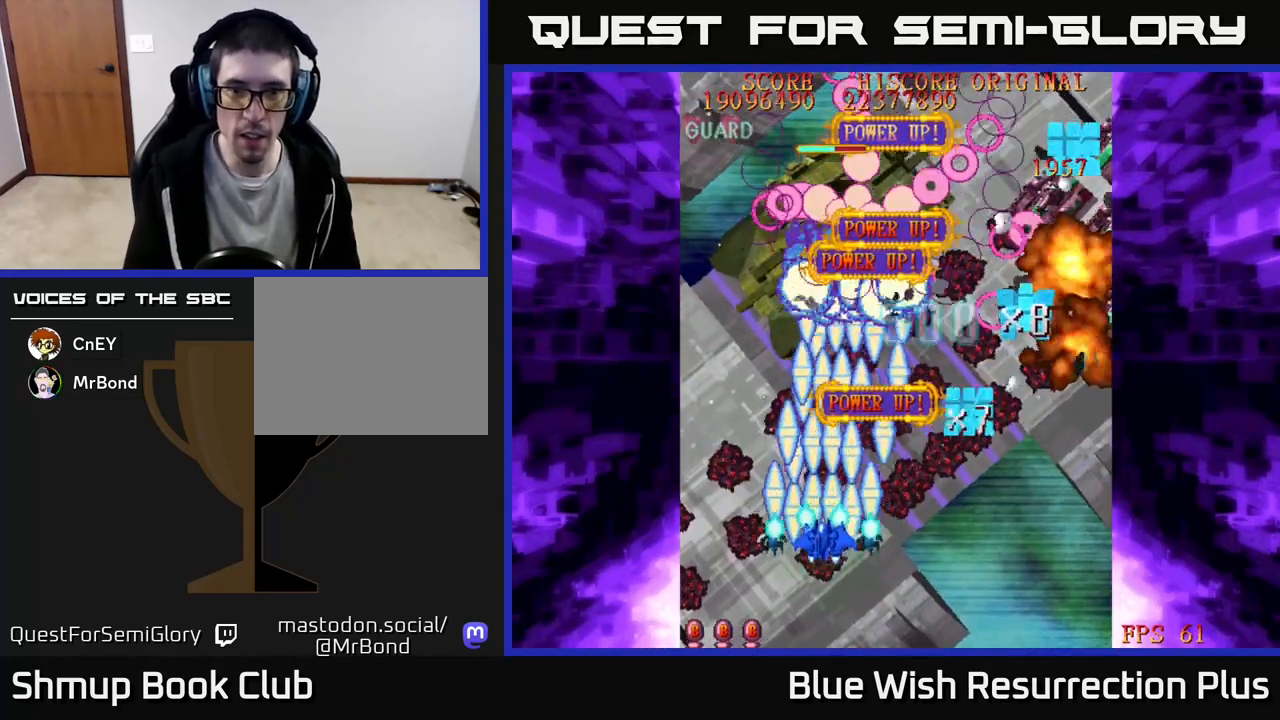
{"buttons": ["X"], "events": [[67, "X", "up"], [100, "DPAD_RIGHT", "down"], [250, "DPAD_RIGHT", "up"], [250, "X", "down"], [417, "DPAD_DOWN", "up"], [417, "DPAD_RIGHT", "down"], [450, "DPAD_RIGHT", "up"]]}
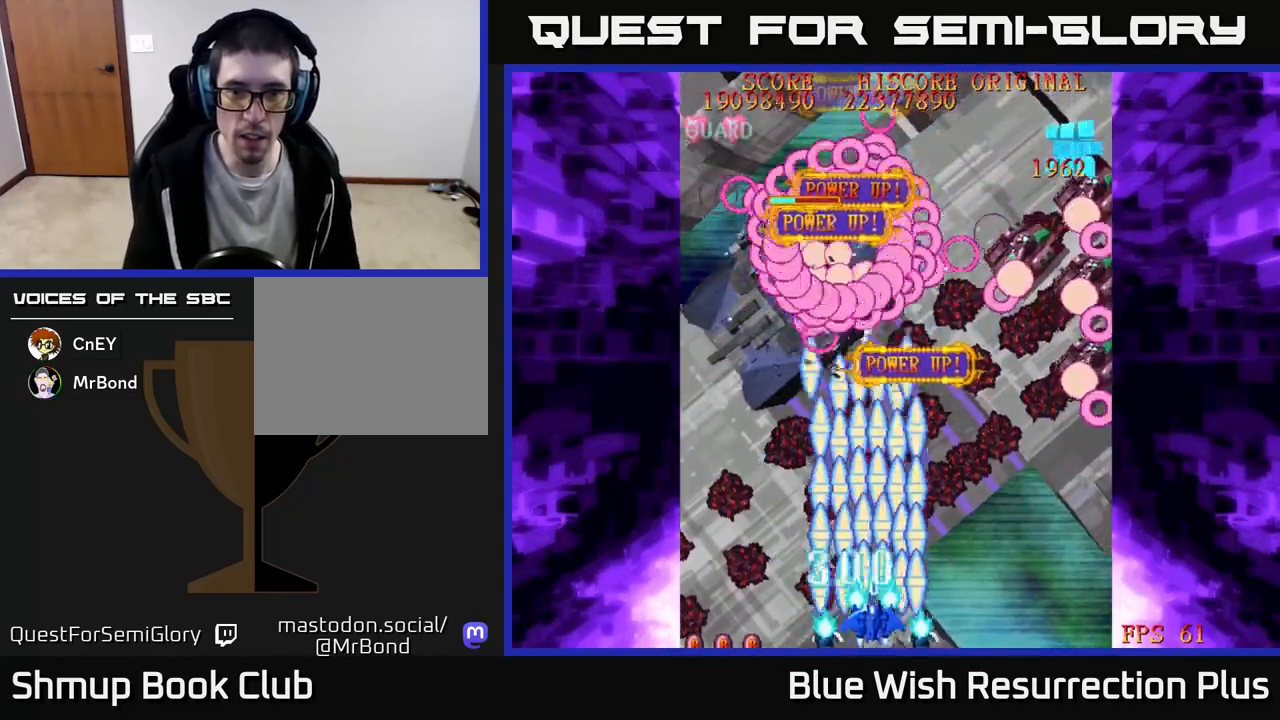
{"buttons": [], "events": [[17, "DPAD_LEFT", "down"], [100, "X", "up"], [150, "DPAD_LEFT", "up"]]}
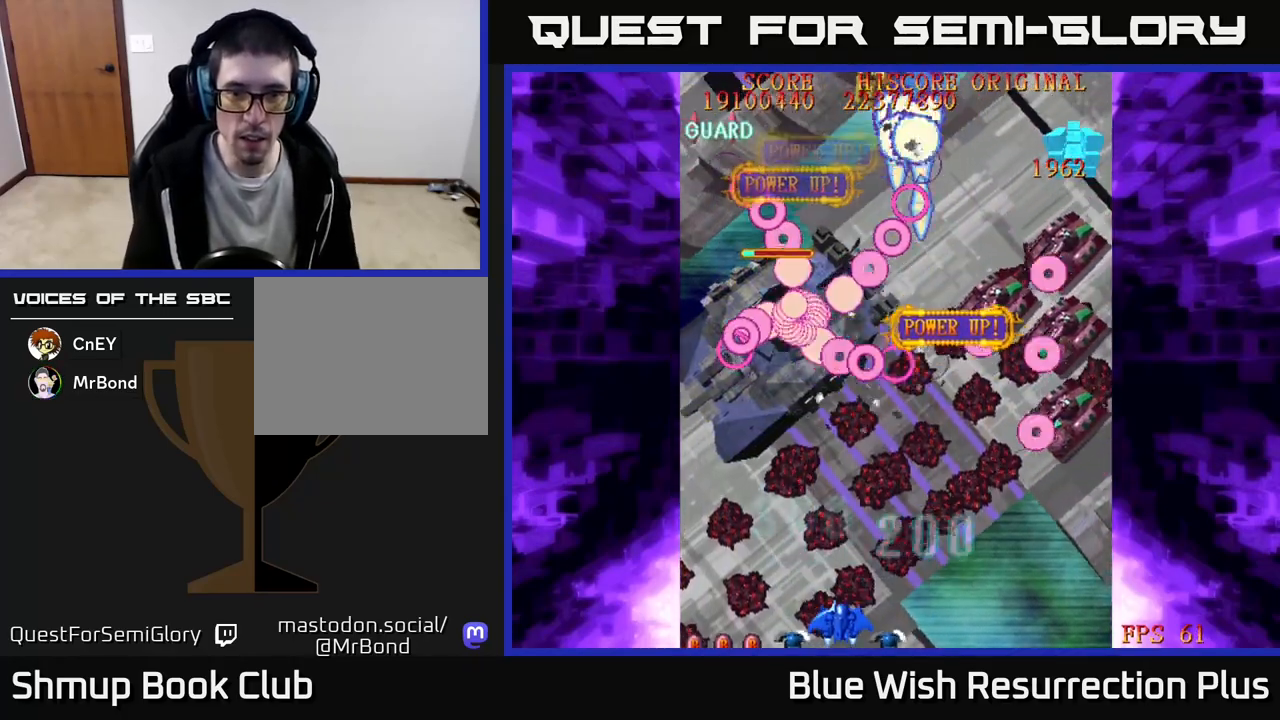
{"buttons": [], "events": [[117, "DPAD_LEFT", "down"], [300, "DPAD_LEFT", "up"]]}
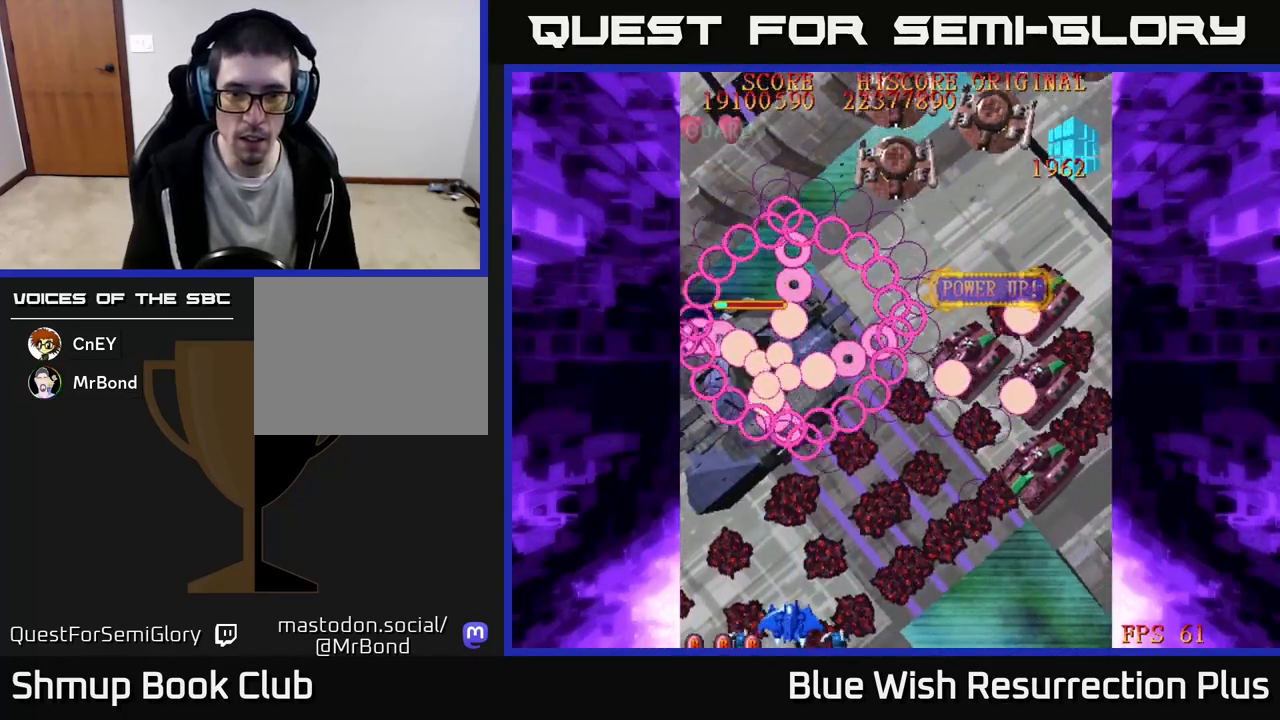
{"buttons": ["DPAD_LEFT"], "events": [[33, "DPAD_LEFT", "down"], [117, "DPAD_LEFT", "up"], [500, "DPAD_LEFT", "down"]]}
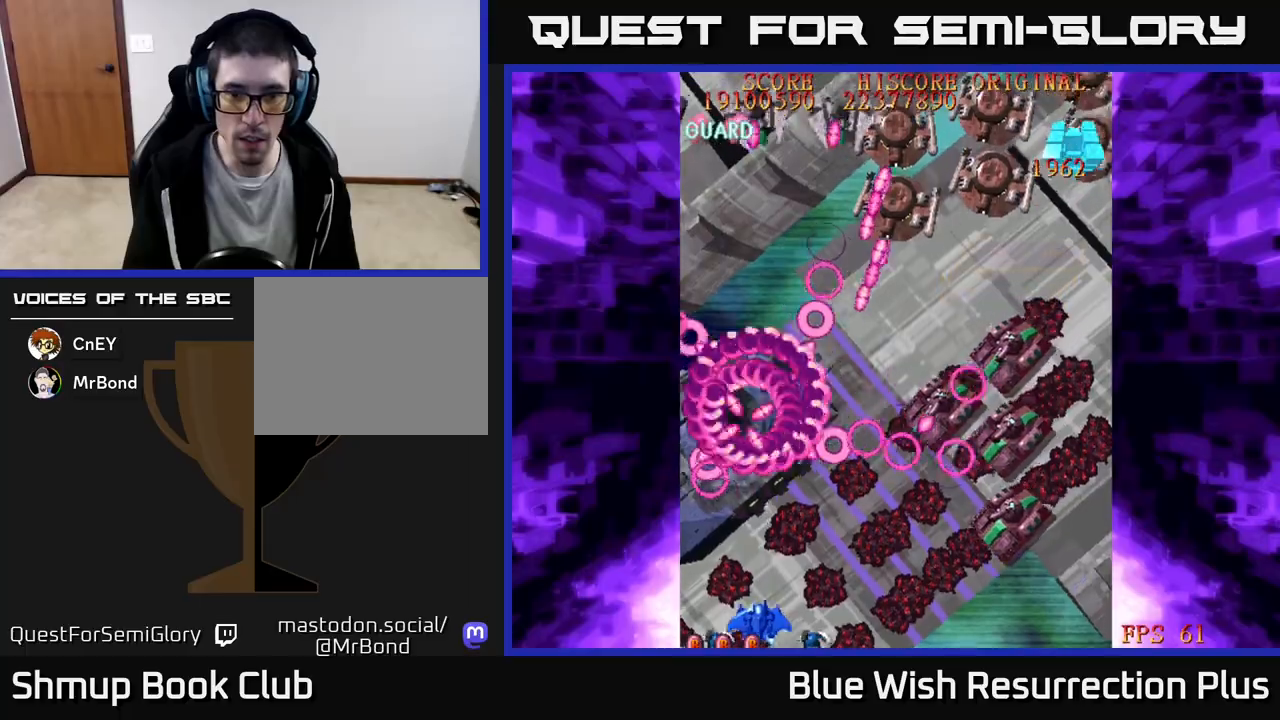
{"buttons": ["X", "DPAD_RIGHT"], "events": [[117, "DPAD_LEFT", "up"], [117, "X", "down"], [317, "DPAD_RIGHT", "down"]]}
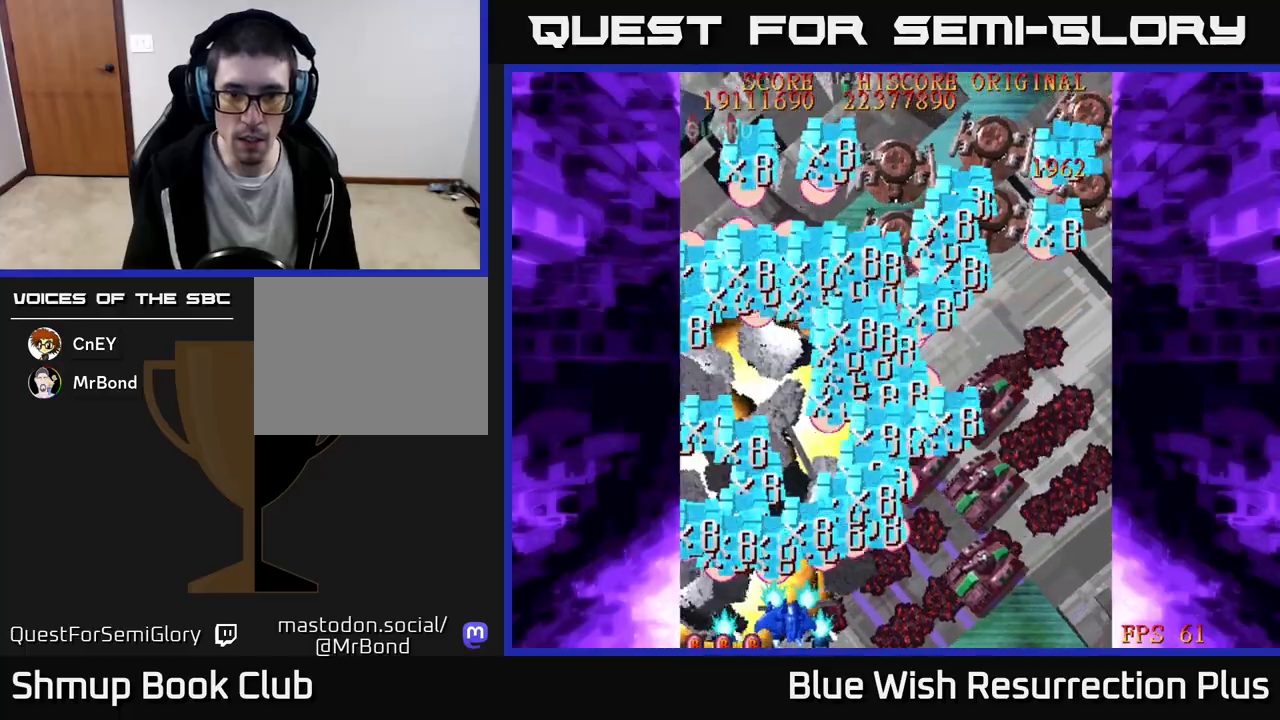
{"buttons": ["X", "DPAD_RIGHT"], "events": [[17, "DPAD_DOWN", "down"], [133, "DPAD_DOWN", "up"]]}
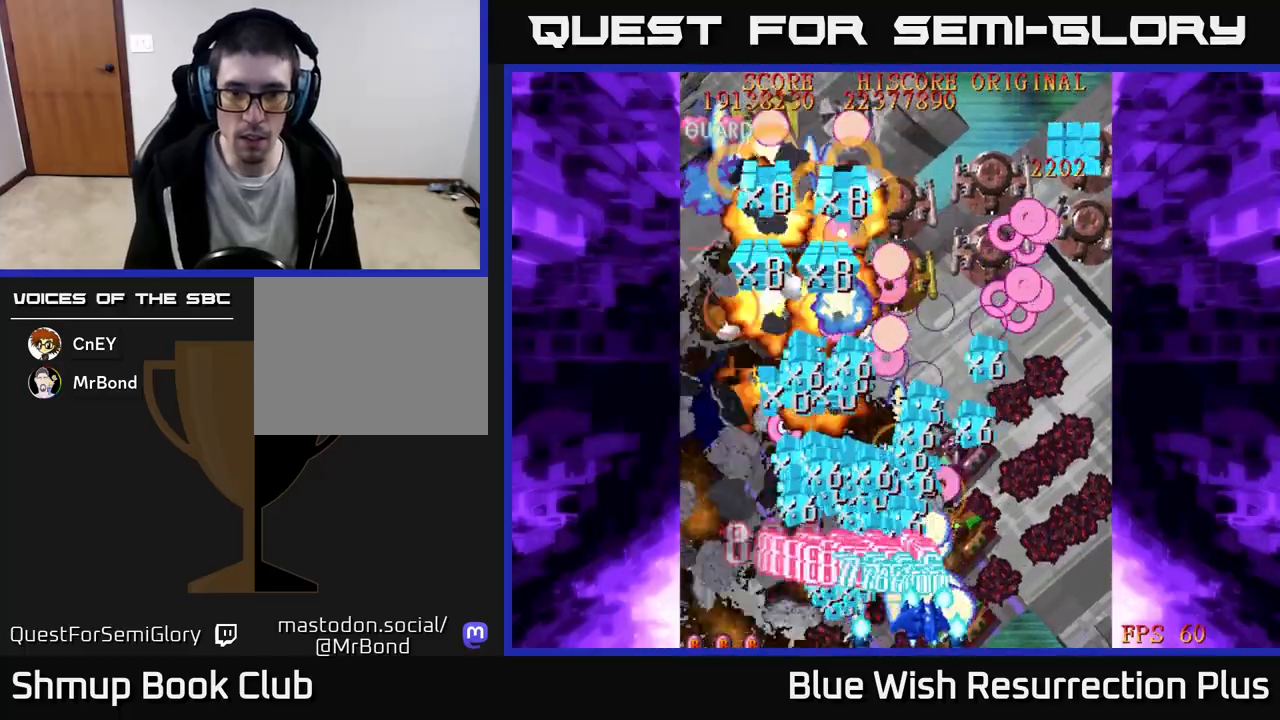
{"buttons": ["X", "DPAD_RIGHT"], "events": []}
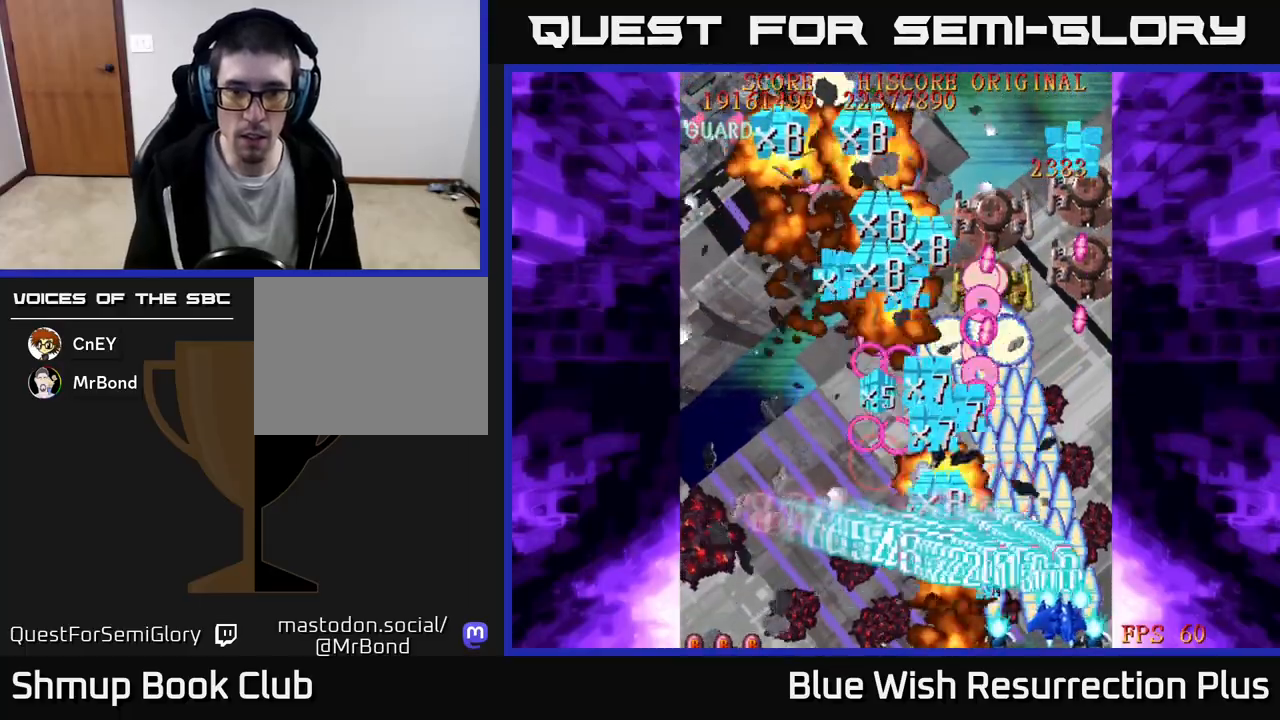
{"buttons": ["X", "DPAD_LEFT"], "events": [[300, "DPAD_RIGHT", "up"], [317, "DPAD_LEFT", "down"]]}
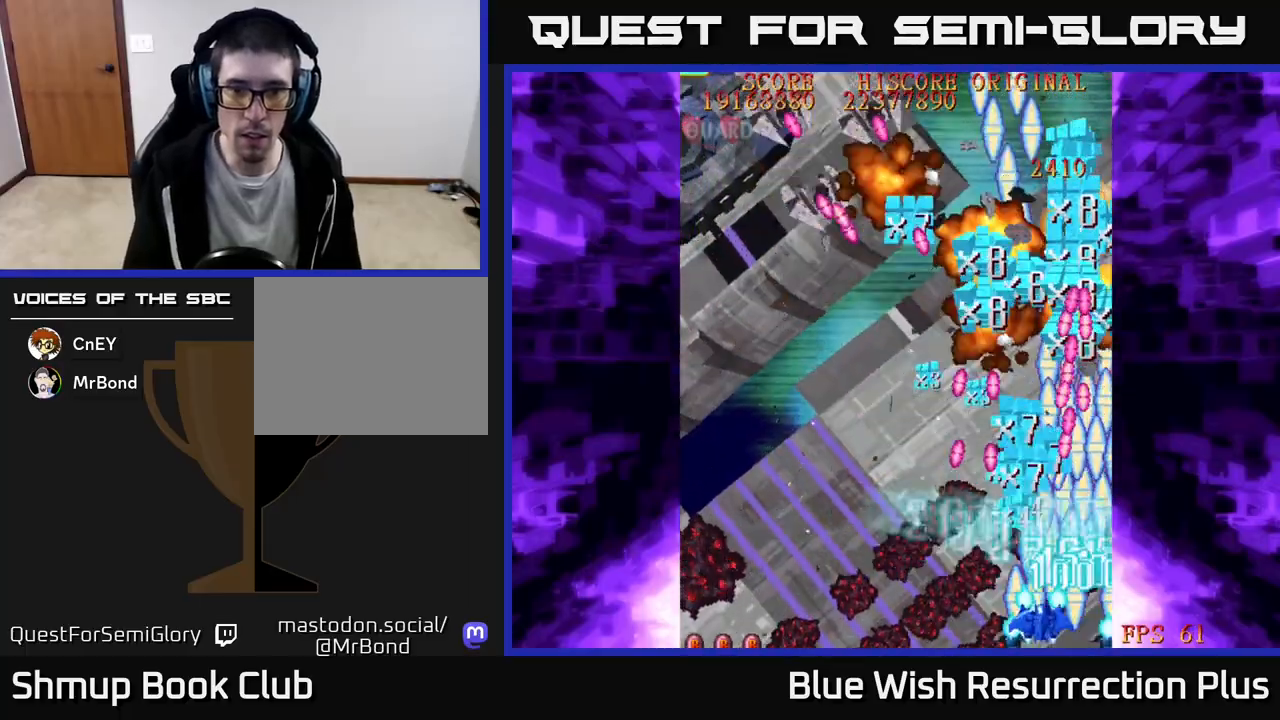
{"buttons": ["X", "DPAD_LEFT"], "events": []}
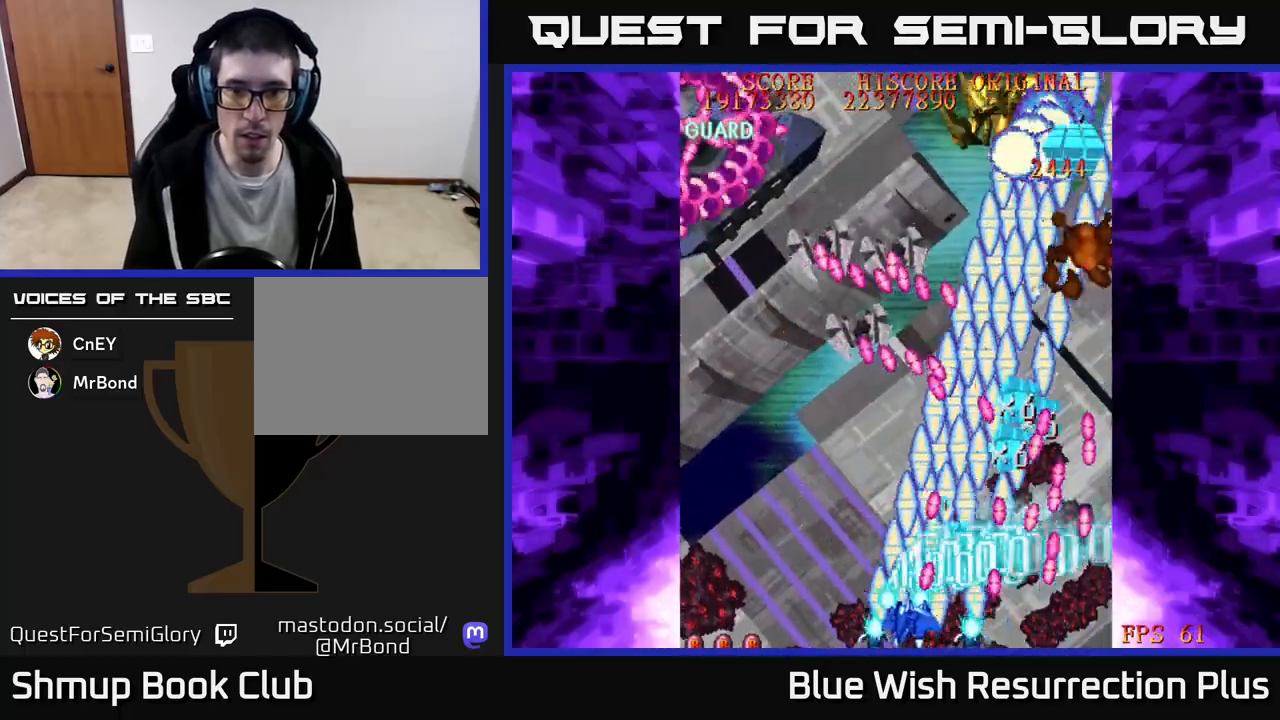
{"buttons": ["X", "DPAD_UP", "DPAD_LEFT"], "events": [[250, "DPAD_UP", "down"]]}
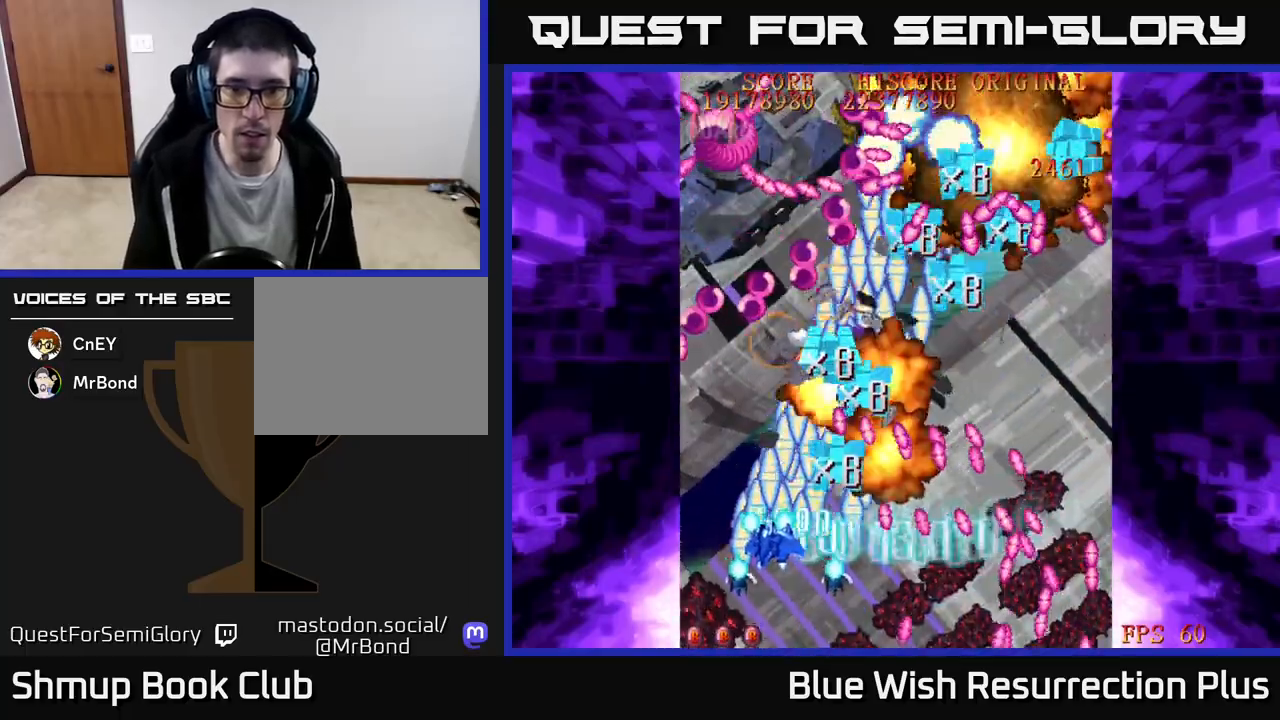
{"buttons": ["X", "DPAD_DOWN"], "events": [[117, "DPAD_LEFT", "up"], [317, "DPAD_UP", "up"], [367, "DPAD_DOWN", "down"]]}
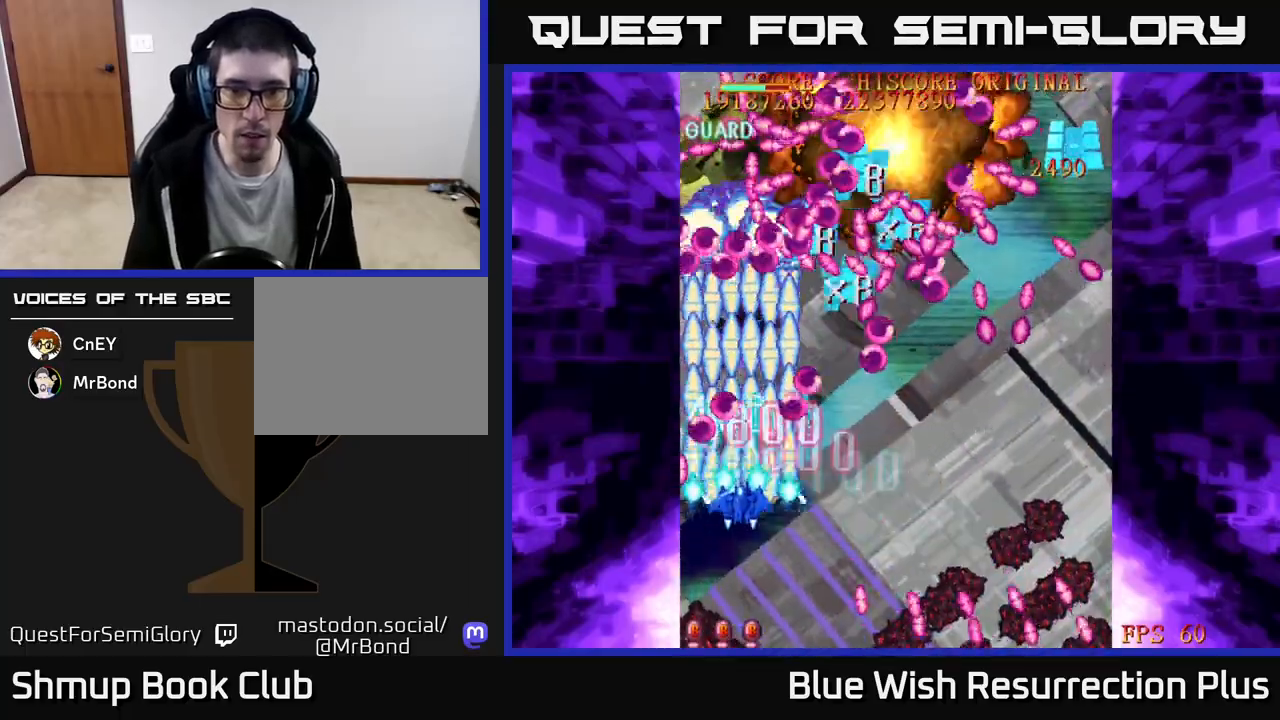
{"buttons": ["X"], "events": [[50, "DPAD_DOWN", "up"], [83, "DPAD_RIGHT", "down"], [133, "DPAD_UP", "down"], [200, "DPAD_RIGHT", "up"], [300, "DPAD_UP", "up"]]}
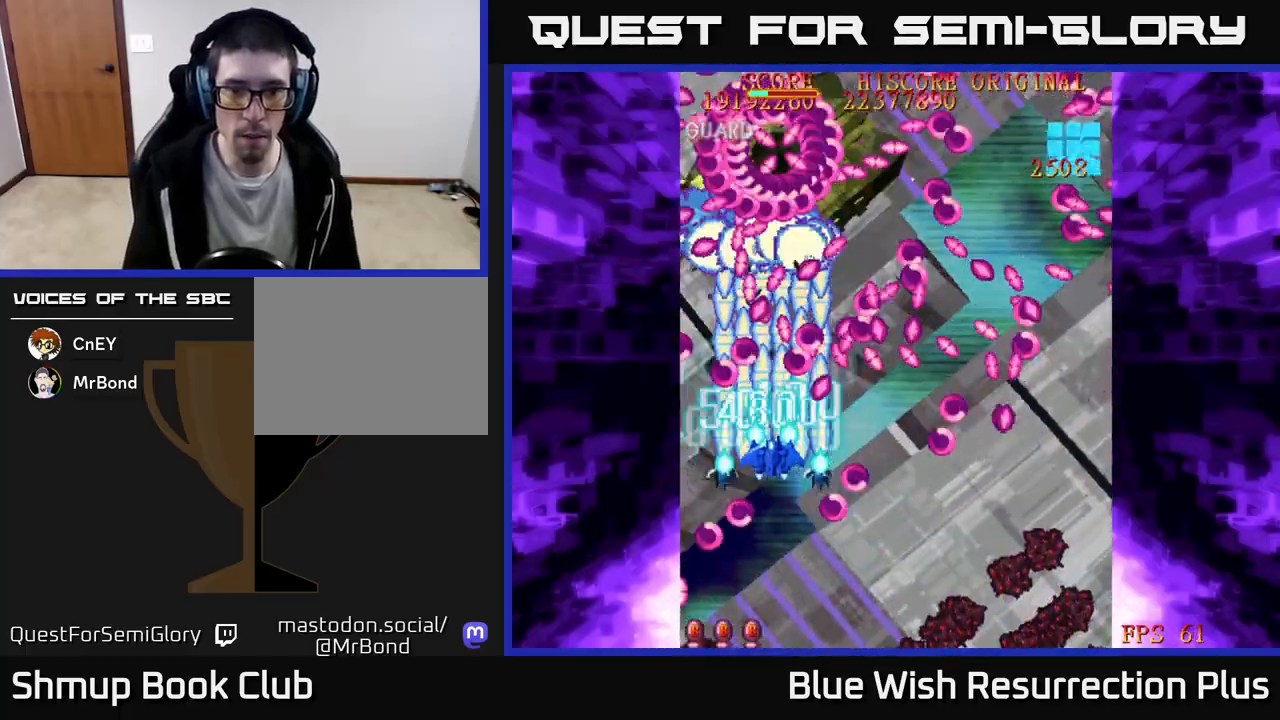
{"buttons": ["X", "DPAD_DOWN", "DPAD_RIGHT"], "events": [[50, "DPAD_RIGHT", "down"], [133, "DPAD_RIGHT", "up"], [217, "DPAD_DOWN", "down"], [500, "DPAD_RIGHT", "down"]]}
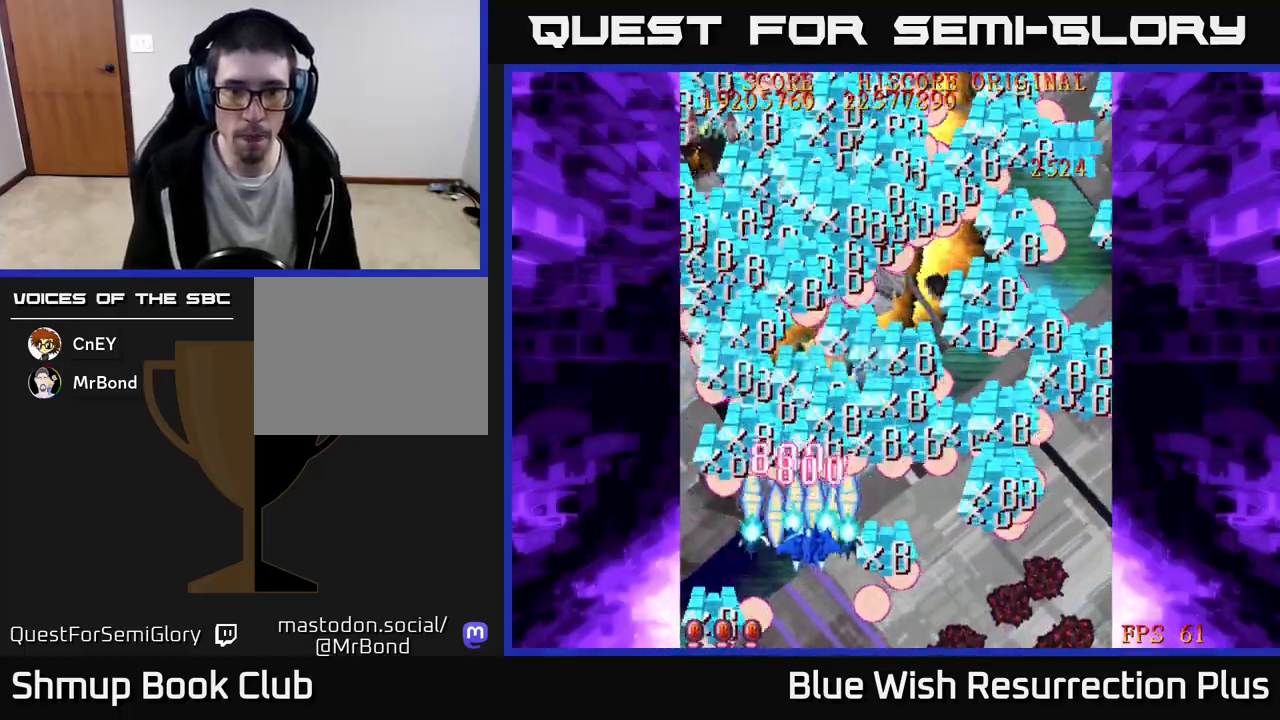
{"buttons": ["X", "DPAD_UP", "DPAD_LEFT"], "events": [[50, "DPAD_DOWN", "up"], [100, "DPAD_RIGHT", "up"], [100, "DPAD_UP", "down"], [333, "DPAD_LEFT", "down"]]}
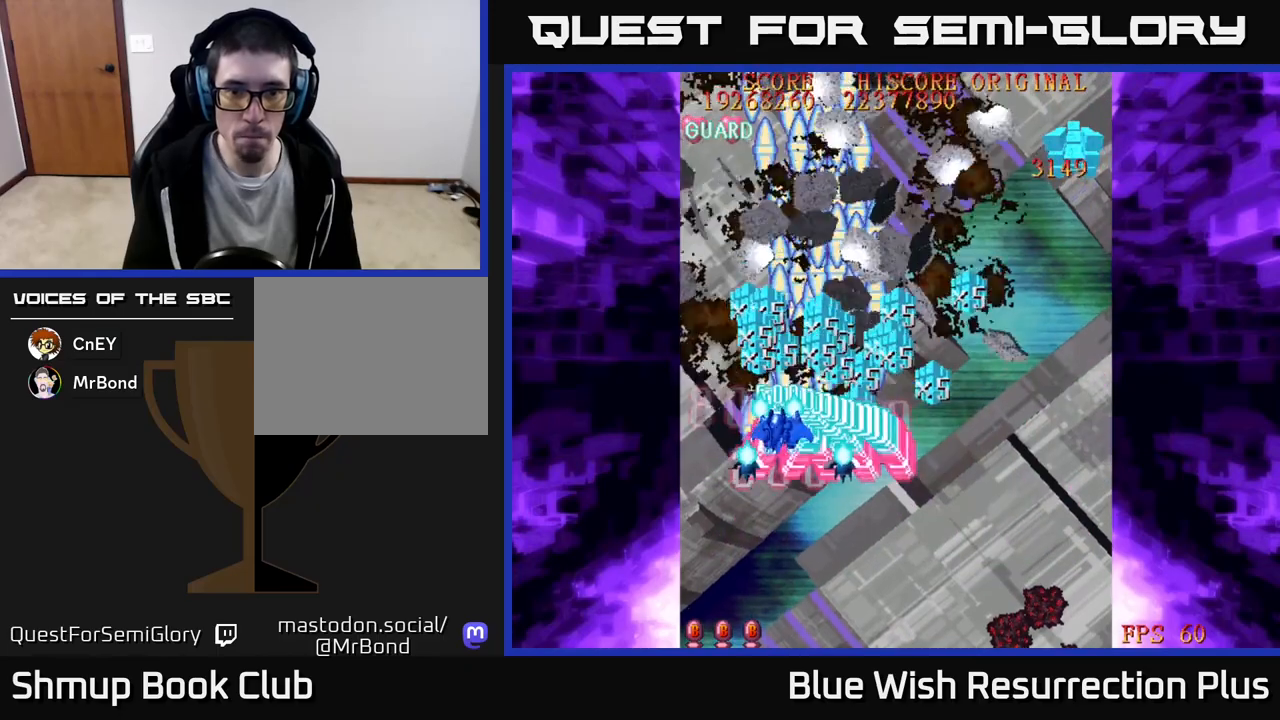
{"buttons": ["X", "DPAD_UP"], "events": [[100, "DPAD_LEFT", "up"]]}
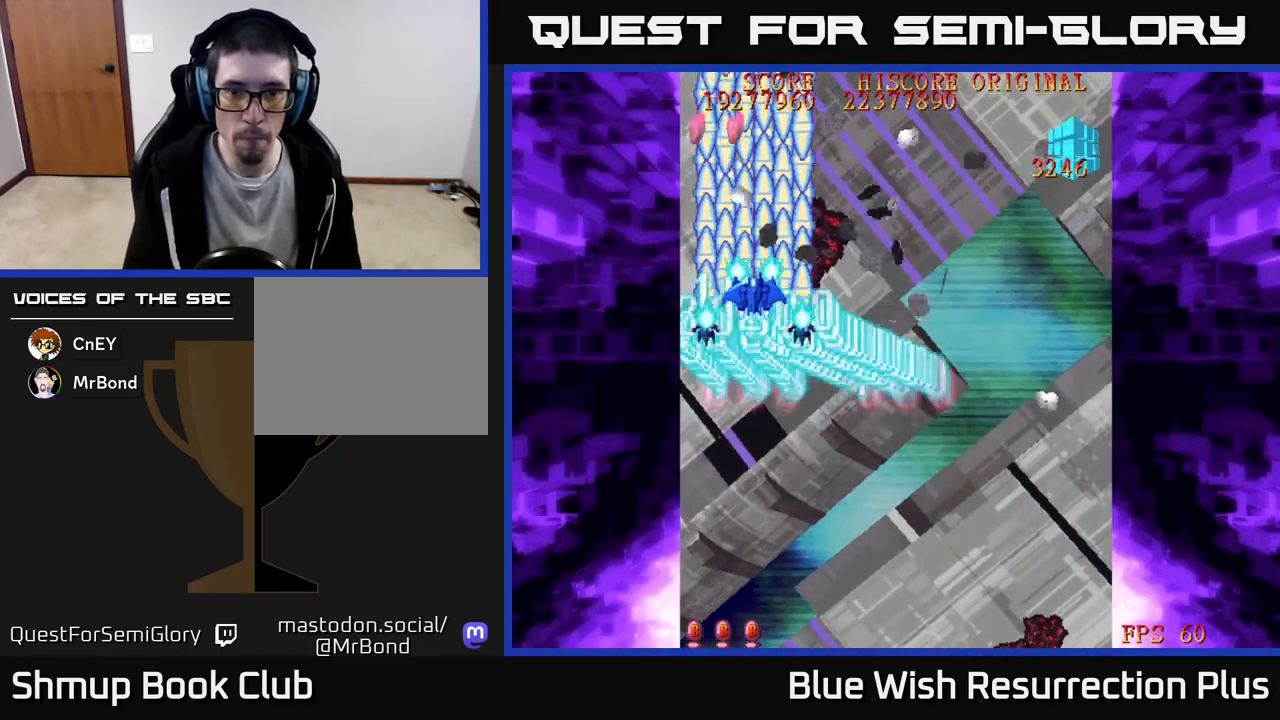
{"buttons": ["X", "DPAD_UP", "DPAD_RIGHT"], "events": [[117, "DPAD_RIGHT", "down"]]}
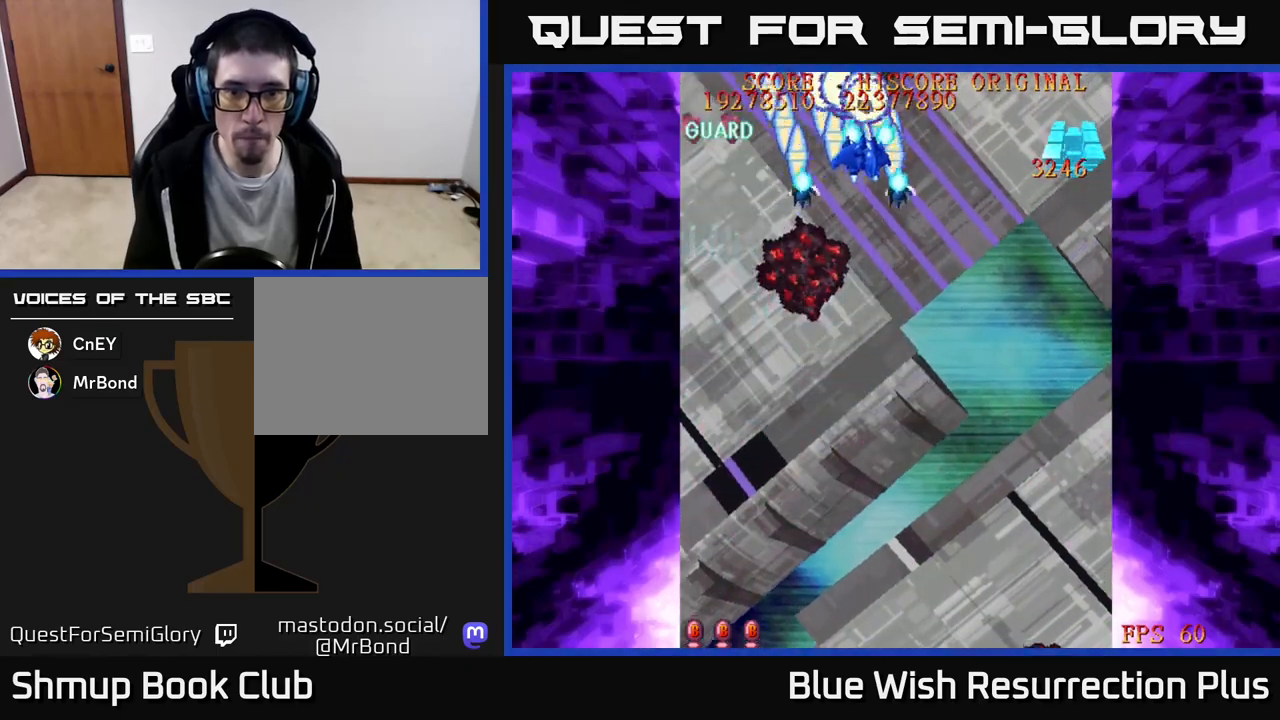
{"buttons": ["X", "DPAD_DOWN", "DPAD_RIGHT"], "events": [[67, "DPAD_UP", "up"], [233, "DPAD_DOWN", "down"]]}
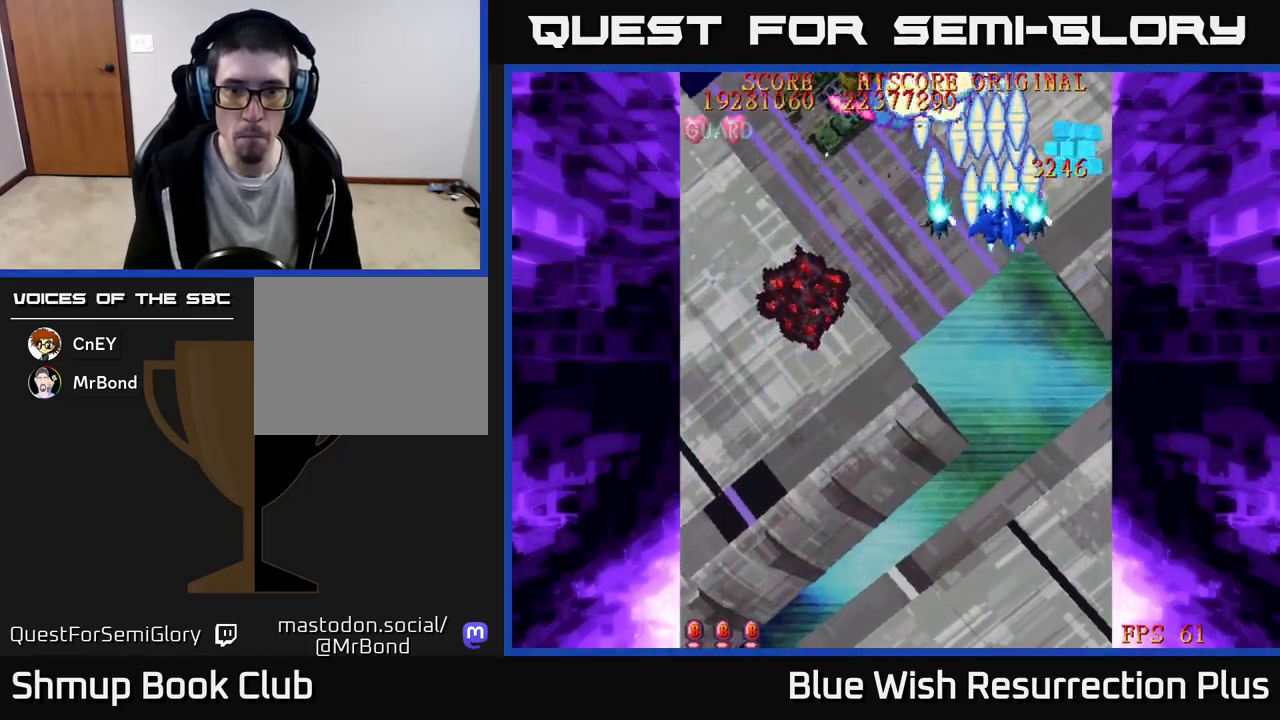
{"buttons": ["X", "DPAD_DOWN"], "events": [[467, "DPAD_RIGHT", "up"]]}